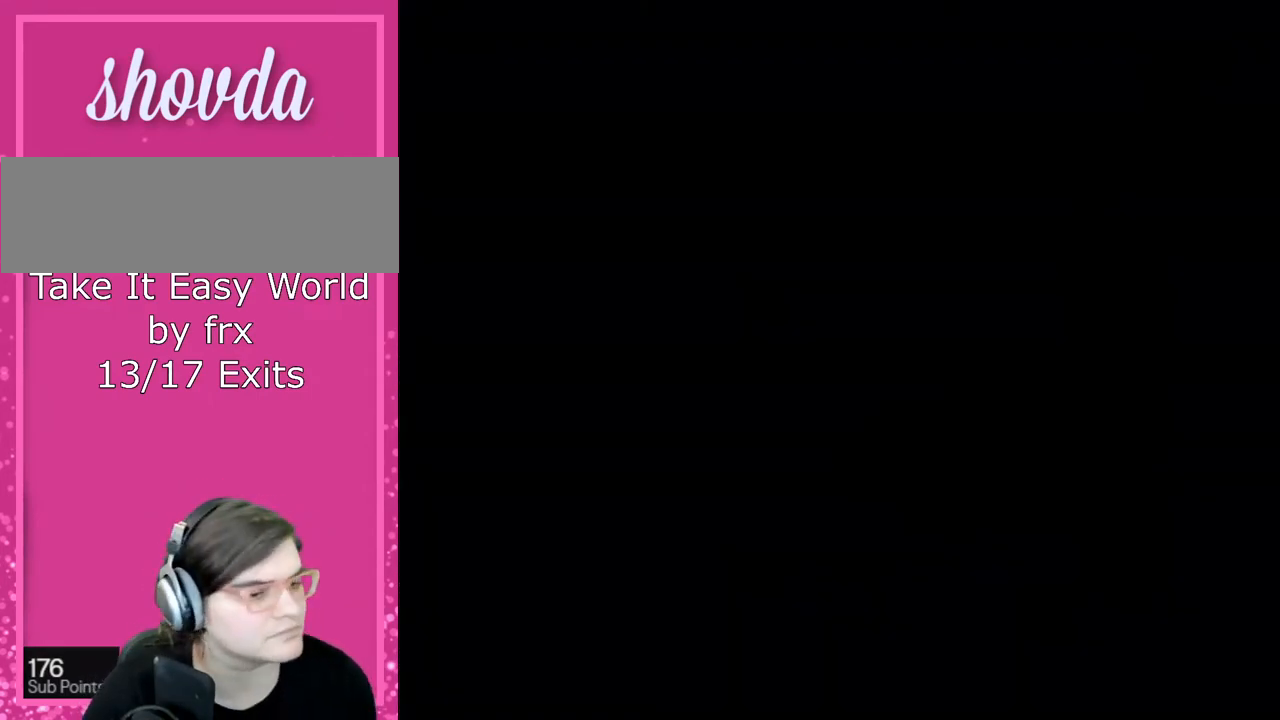
Gameplay with a controller (Nintendo layout); each line is a JSON object with the inputs held at the frame after it. "events" lists button and stick changes between this image and that frame as [ms after this image, input, new state], when the widget could be followed in between. Not read: L3 R3.
{"buttons": ["Y"], "events": [[133, "X", "up"], [167, "Y", "down"]]}
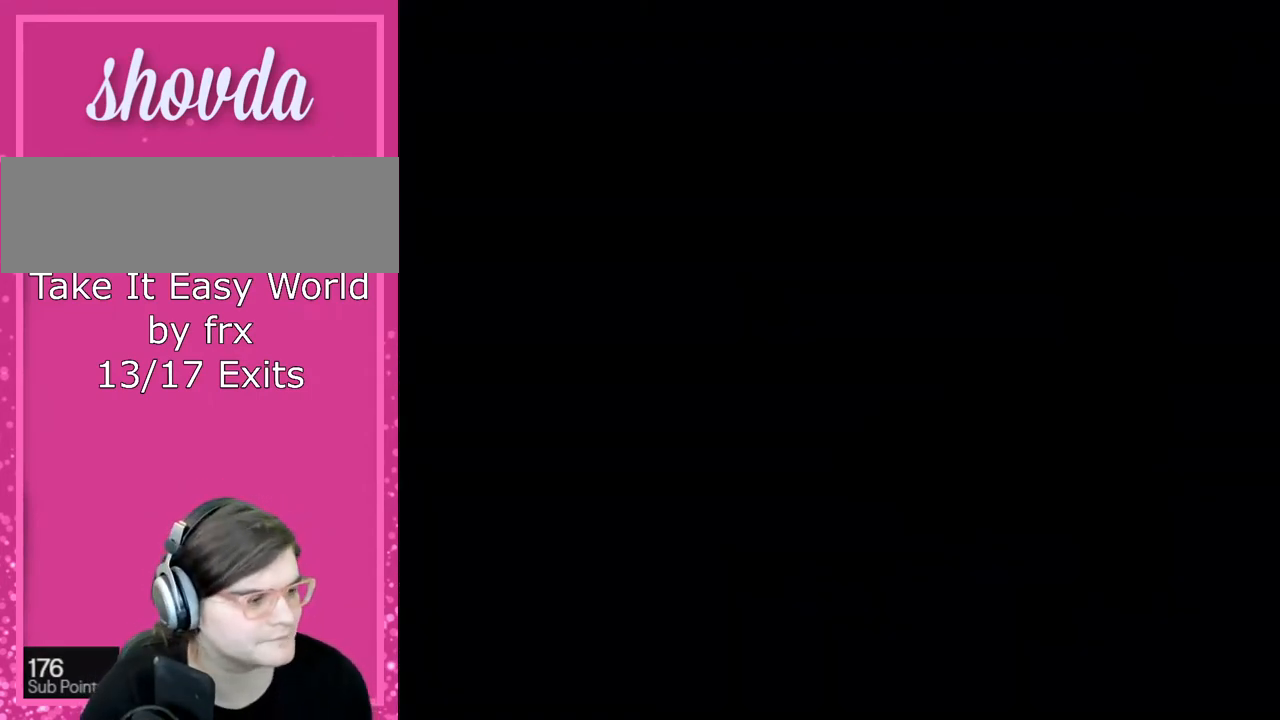
{"buttons": ["X"], "events": [[134, "Y", "up"], [167, "X", "down"]]}
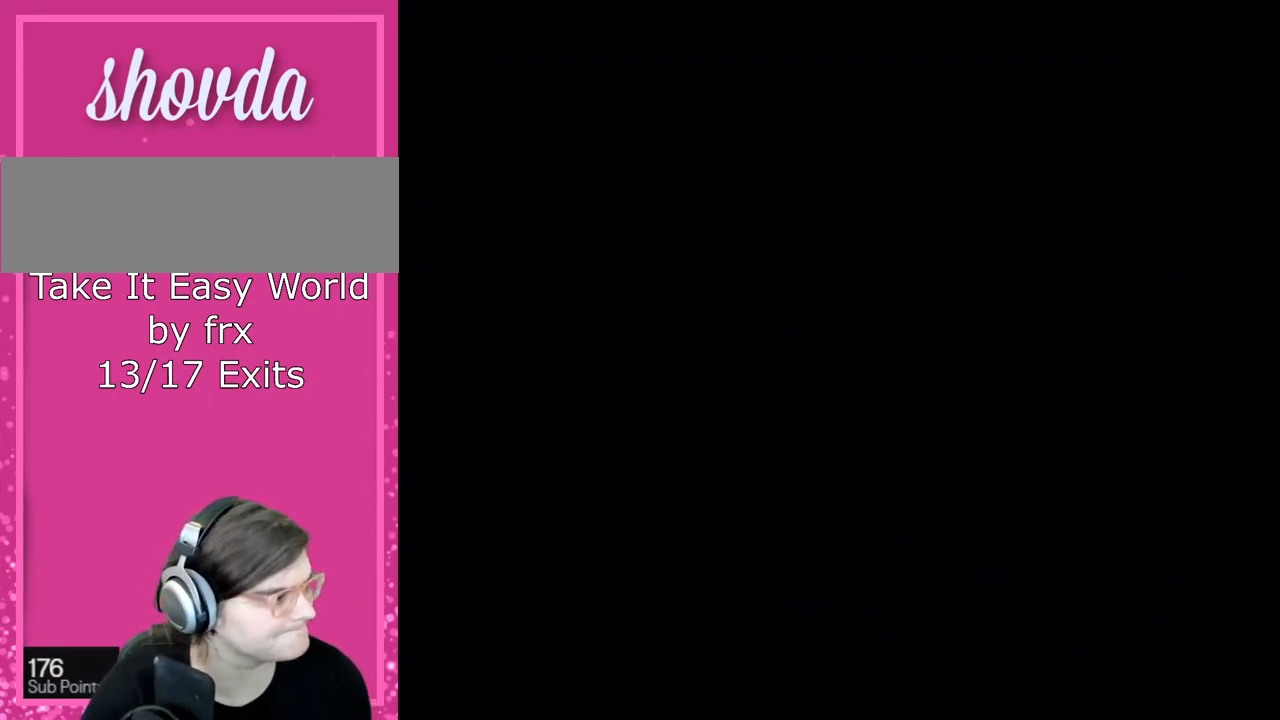
{"buttons": ["Y"], "events": [[267, "X", "up"], [334, "Y", "down"]]}
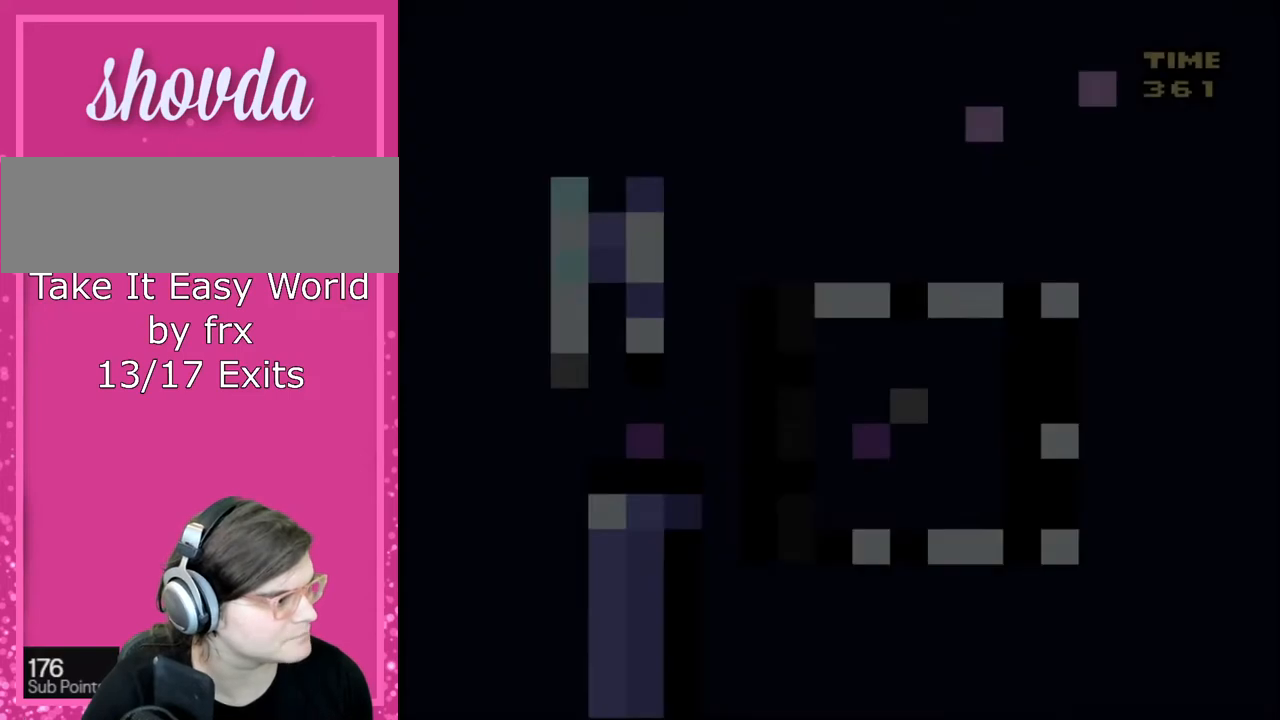
{"buttons": ["Y"], "events": []}
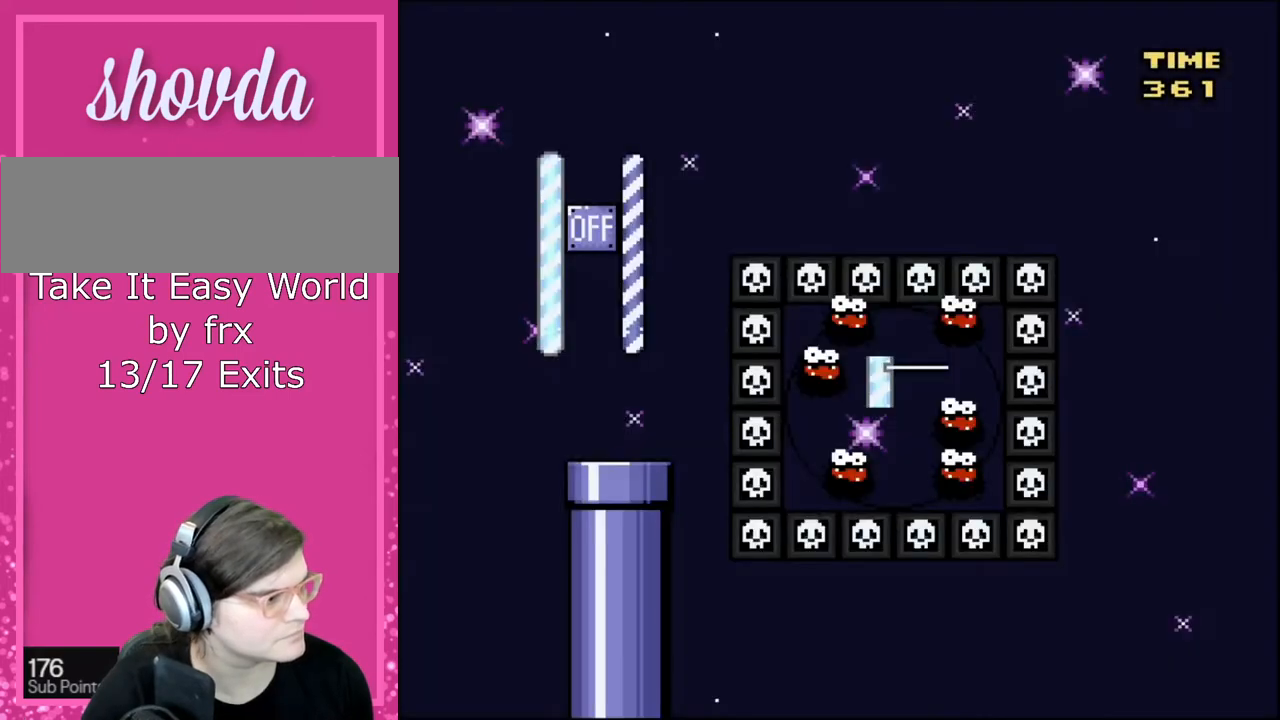
{"buttons": ["Y"], "events": []}
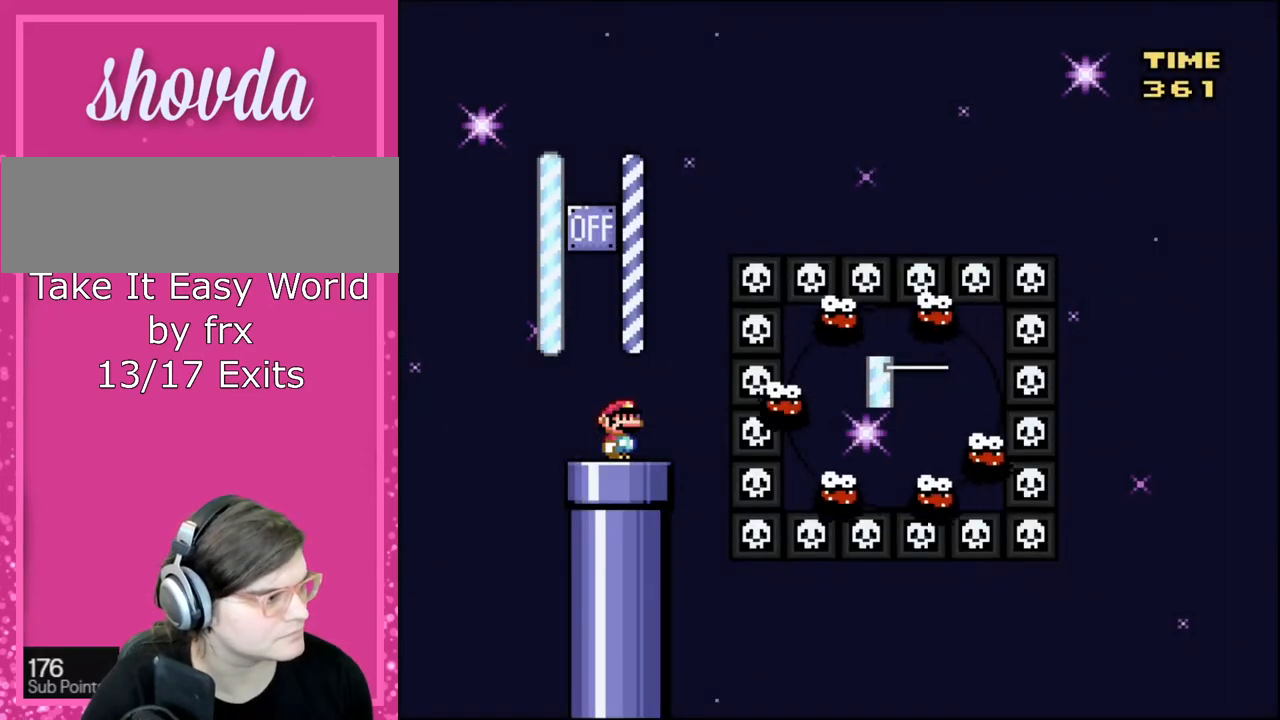
{"buttons": ["Y"], "events": [[100, "B", "down"], [100, "DPAD_LEFT", "down"], [234, "DPAD_LEFT", "up"], [334, "DPAD_RIGHT", "down"], [401, "B", "up"], [434, "DPAD_RIGHT", "up"]]}